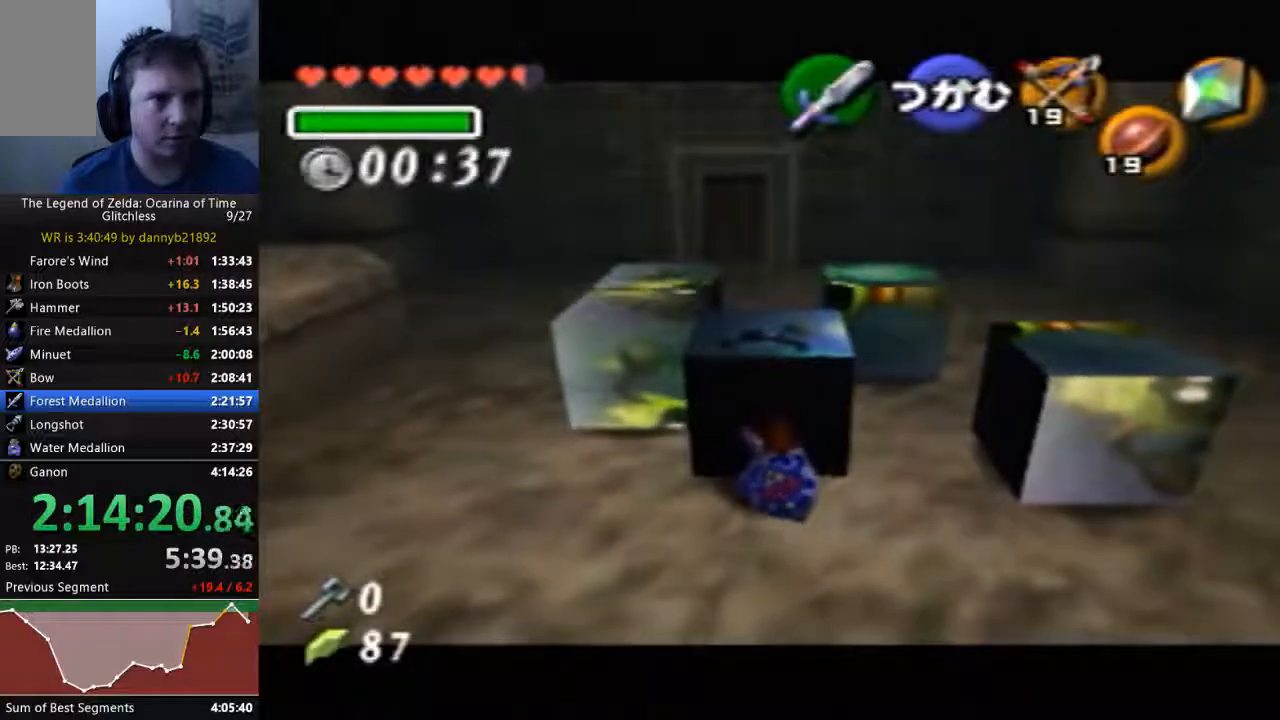
Gameplay with a controller (Nintendo layout); each line is a JSON object with the inputs held at the frame after it (dt_ms = milliseconds from this image to that frame). "events" lists button and stick changes between this image and that frame as [ms after this image, input, new state], when the widget could be followed in between. Not read: C_LEFT L3 R3 Z.
{"dt_ms": 500, "buttons": [], "left_stick": "center", "events": [[333, "A", "up"], [367, "left_stick", "center"]]}
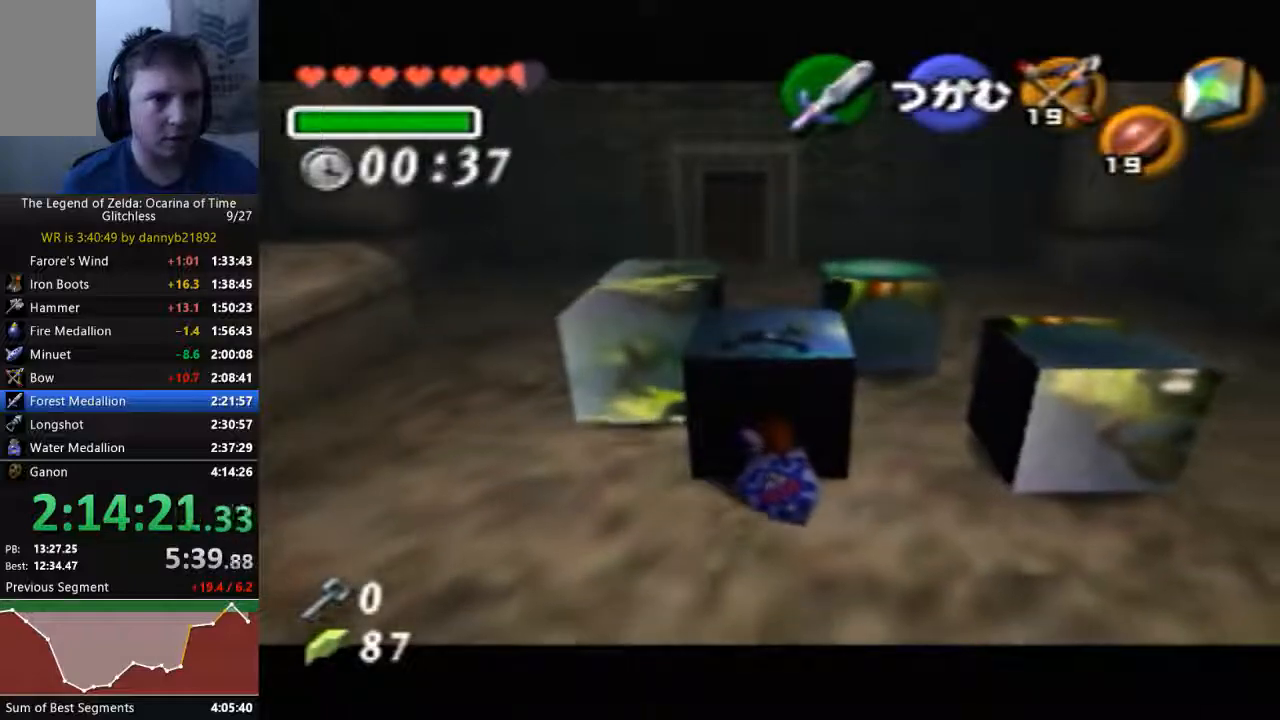
{"dt_ms": 500, "buttons": [], "left_stick": "down-right", "events": [[167, "left_stick", "down-right"]]}
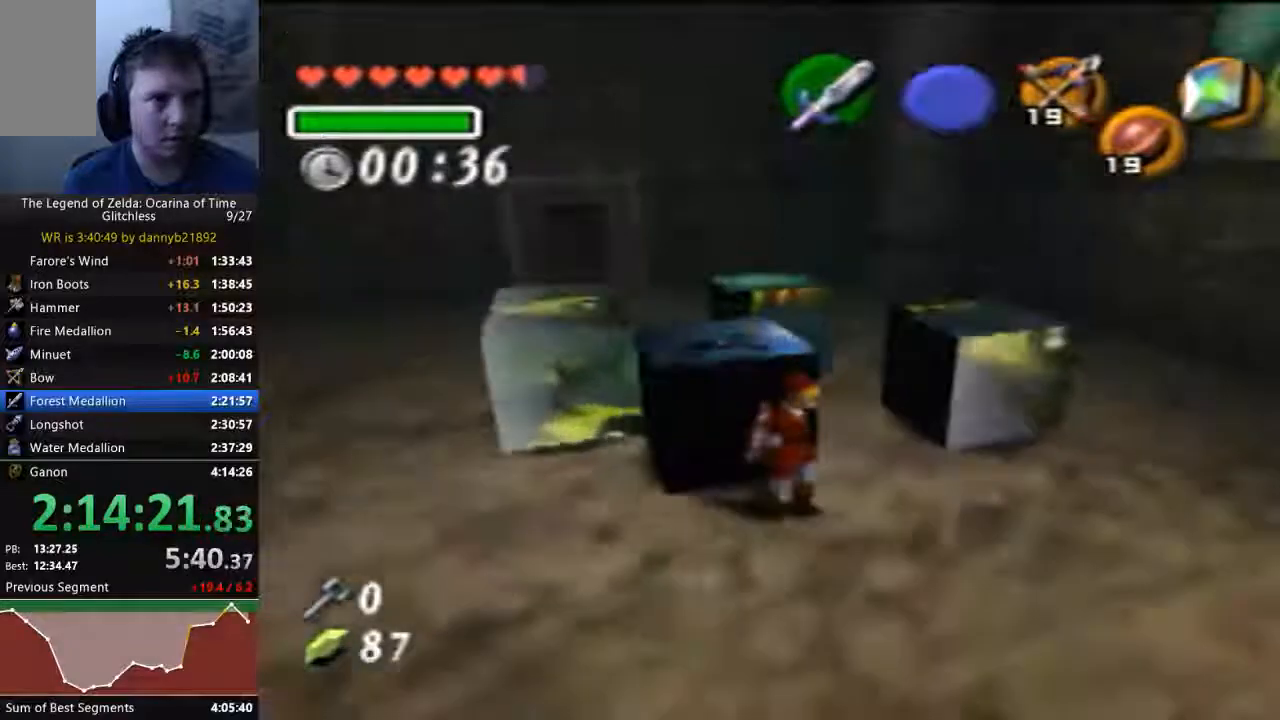
{"dt_ms": 1000, "buttons": ["A"], "left_stick": "up"}
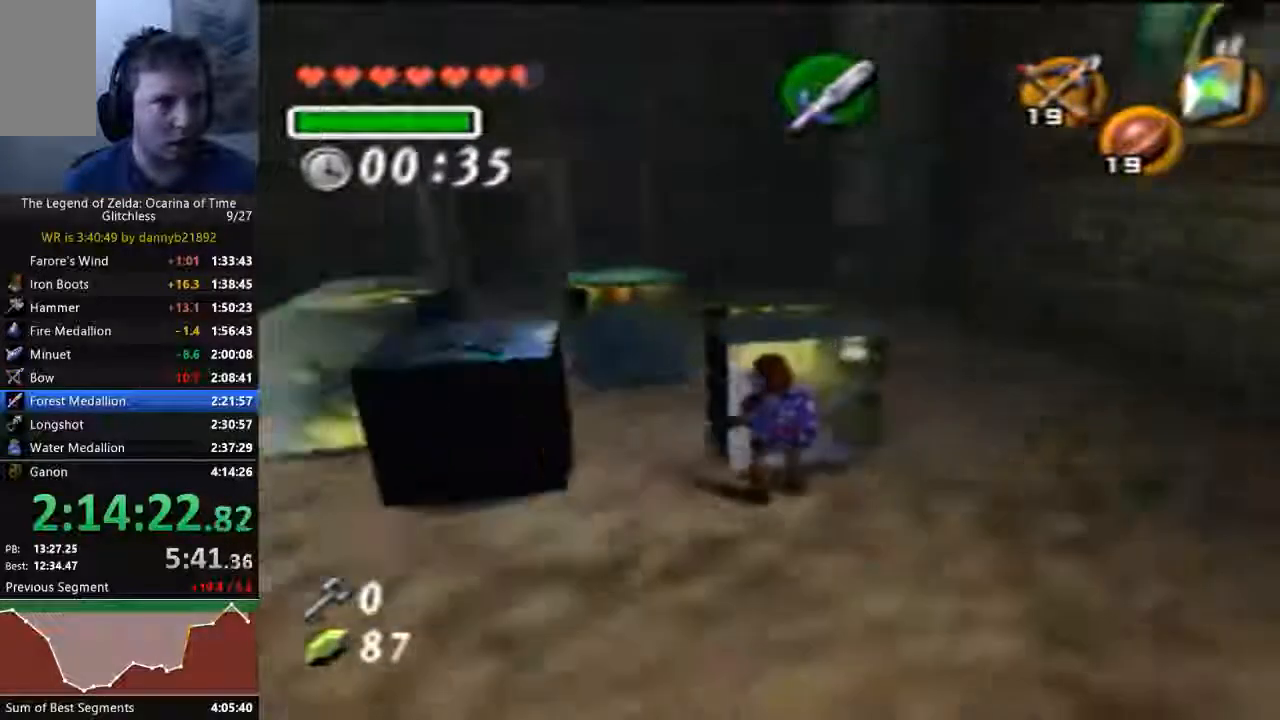
{"dt_ms": 500, "buttons": ["A"], "left_stick": "up", "events": []}
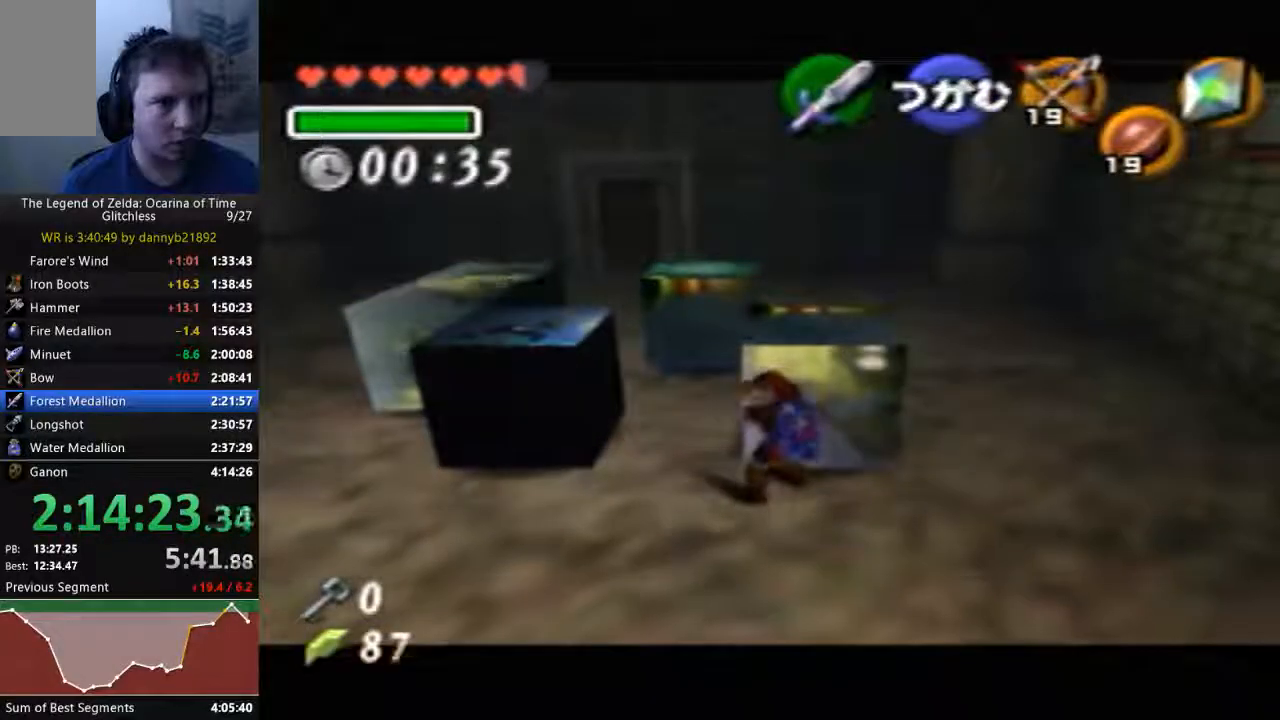
{"dt_ms": 500, "buttons": ["A"], "left_stick": "up", "events": []}
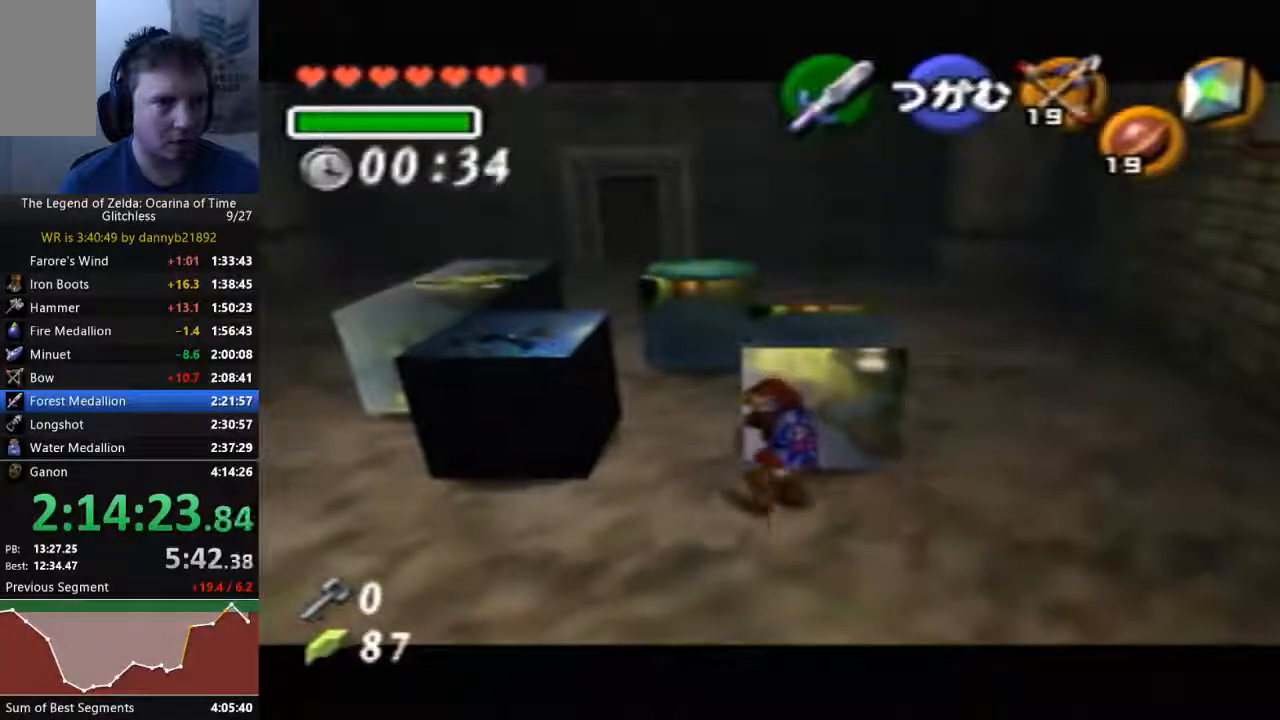
{"dt_ms": 500, "buttons": ["A"], "left_stick": "up", "events": []}
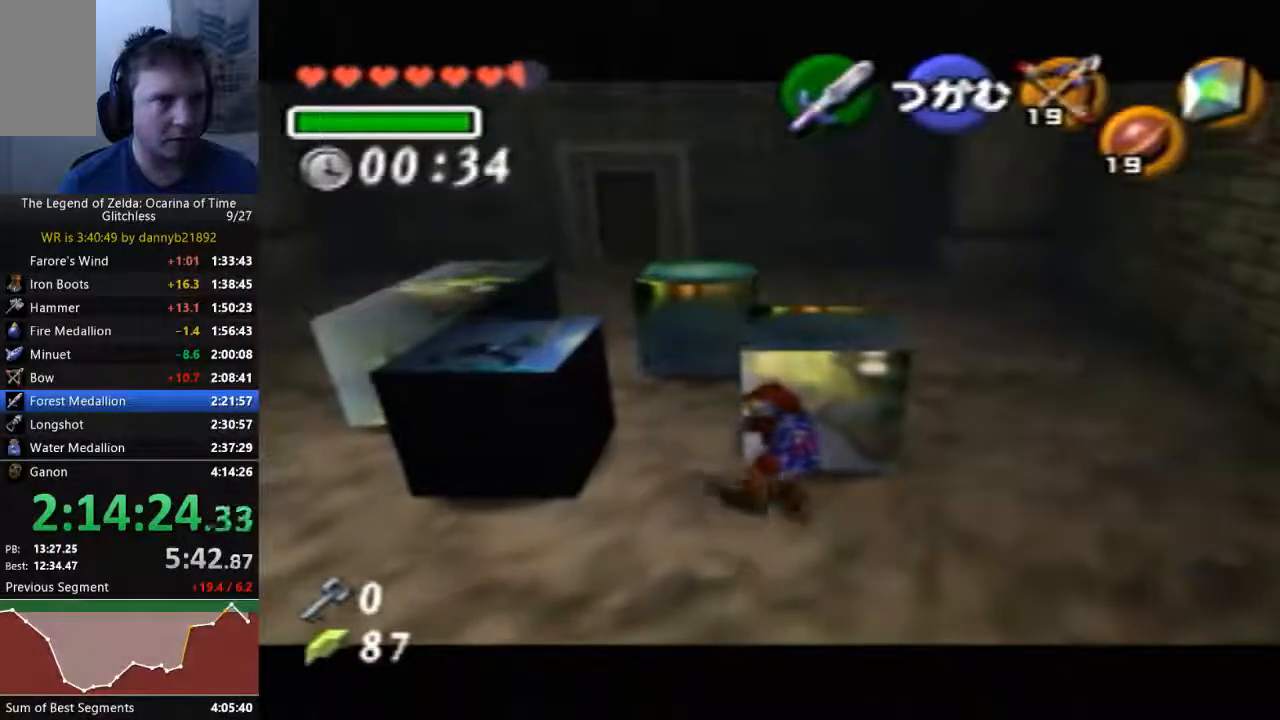
{"dt_ms": 500, "buttons": ["A"], "left_stick": "up", "events": []}
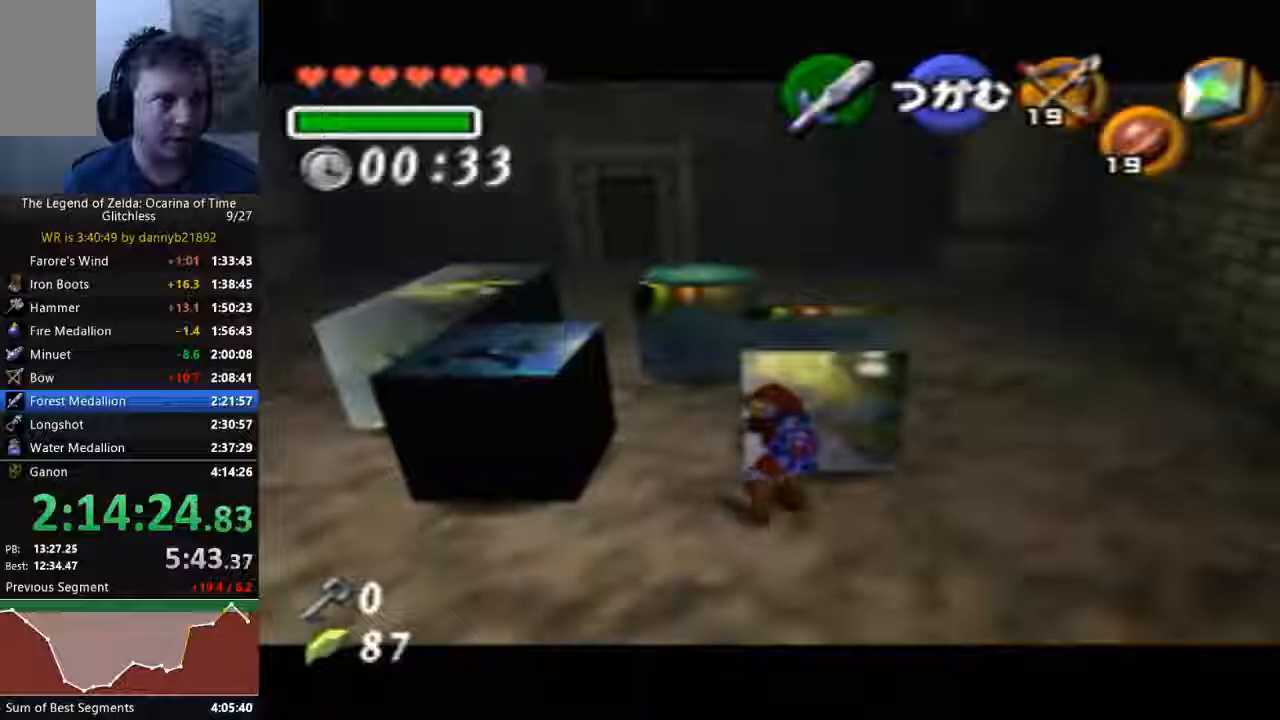
{"dt_ms": 500, "buttons": ["A"], "left_stick": "up", "events": []}
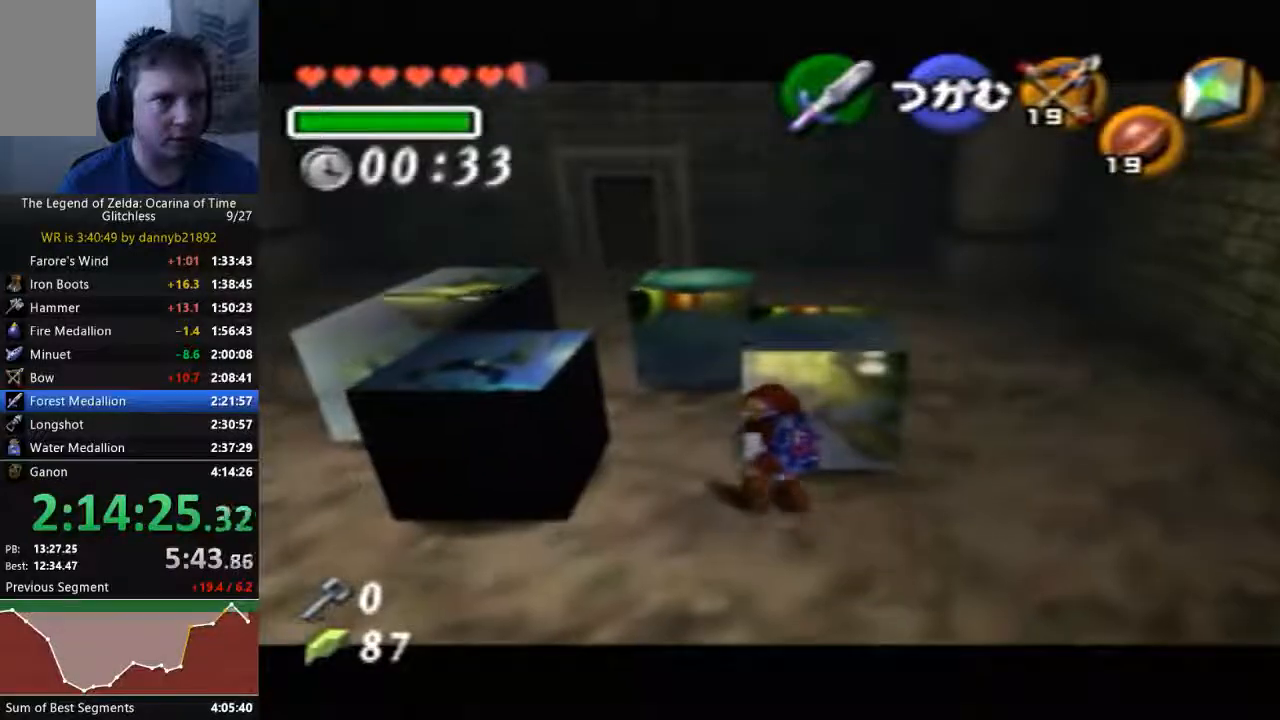
{"dt_ms": 500, "buttons": ["A"], "left_stick": "up", "events": []}
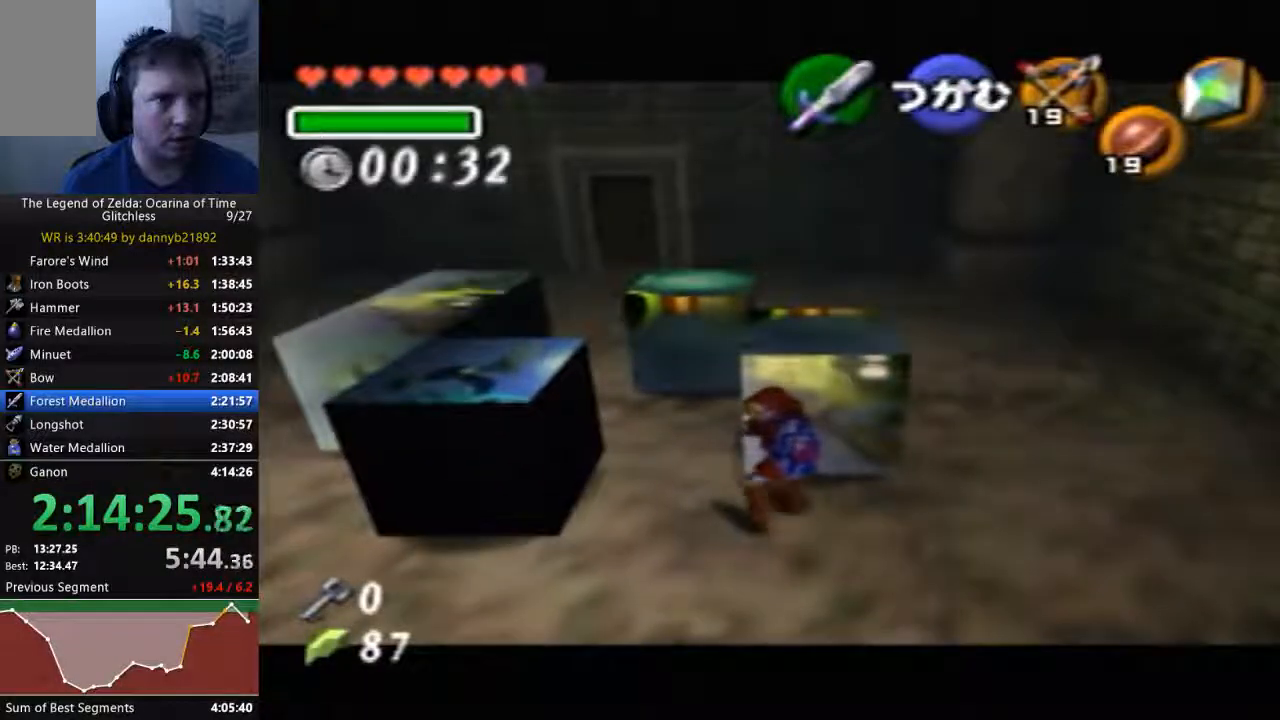
{"dt_ms": 1000, "buttons": [], "left_stick": "right"}
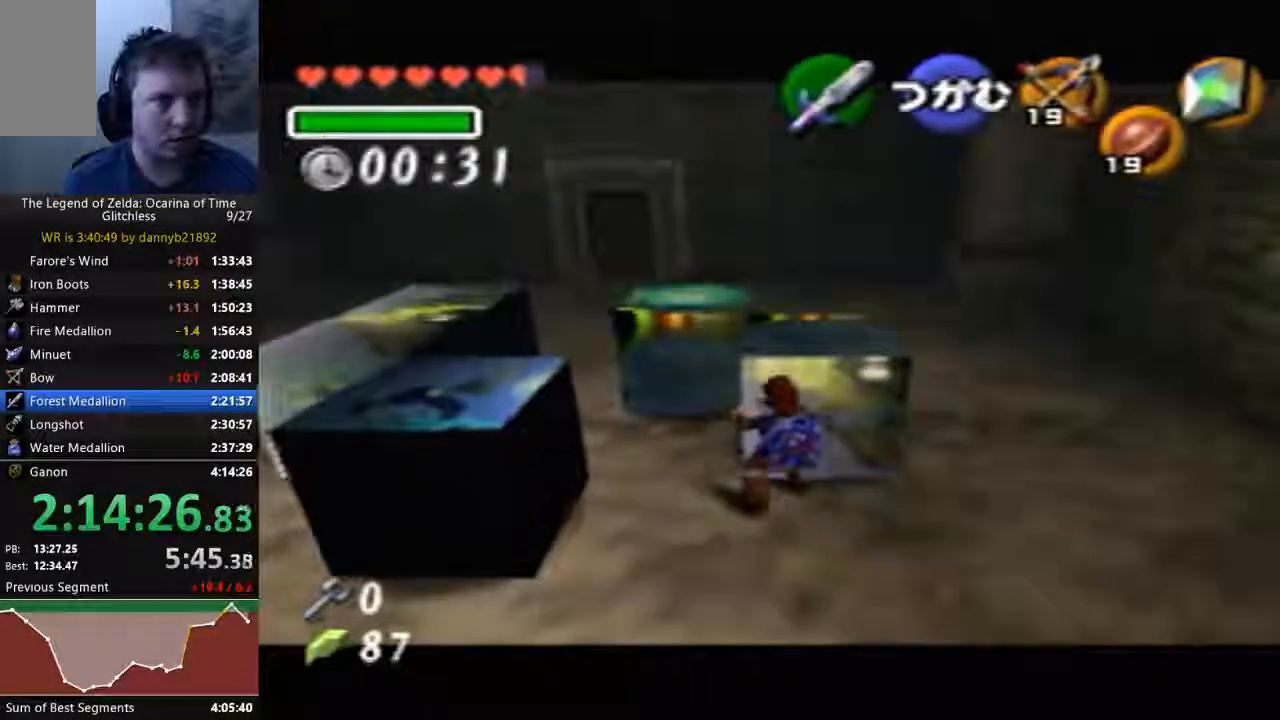
{"dt_ms": 500, "buttons": [], "left_stick": "up-left", "events": [[233, "left_stick", "up-right"], [500, "left_stick", "up-left"]]}
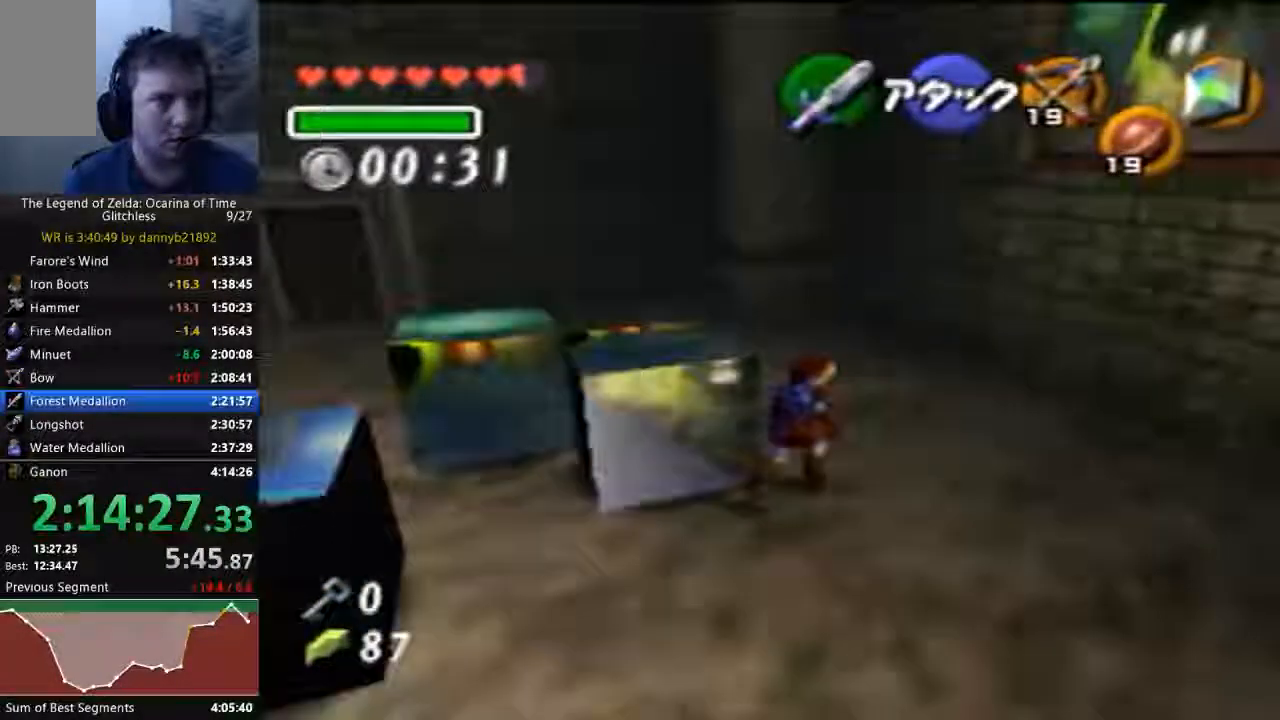
{"dt_ms": 500, "buttons": [], "left_stick": "center", "events": [[100, "left_stick", "down-left"], [433, "left_stick", "center"]]}
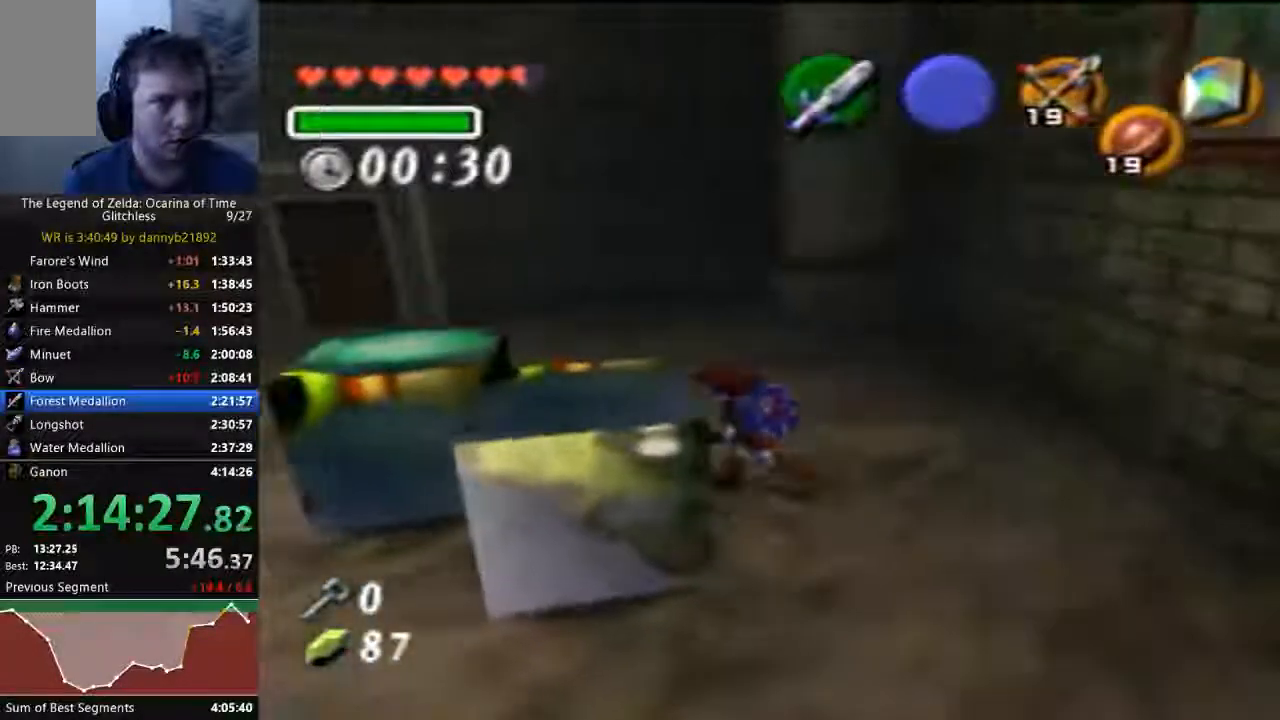
{"dt_ms": 1000, "buttons": ["A"], "left_stick": "up"}
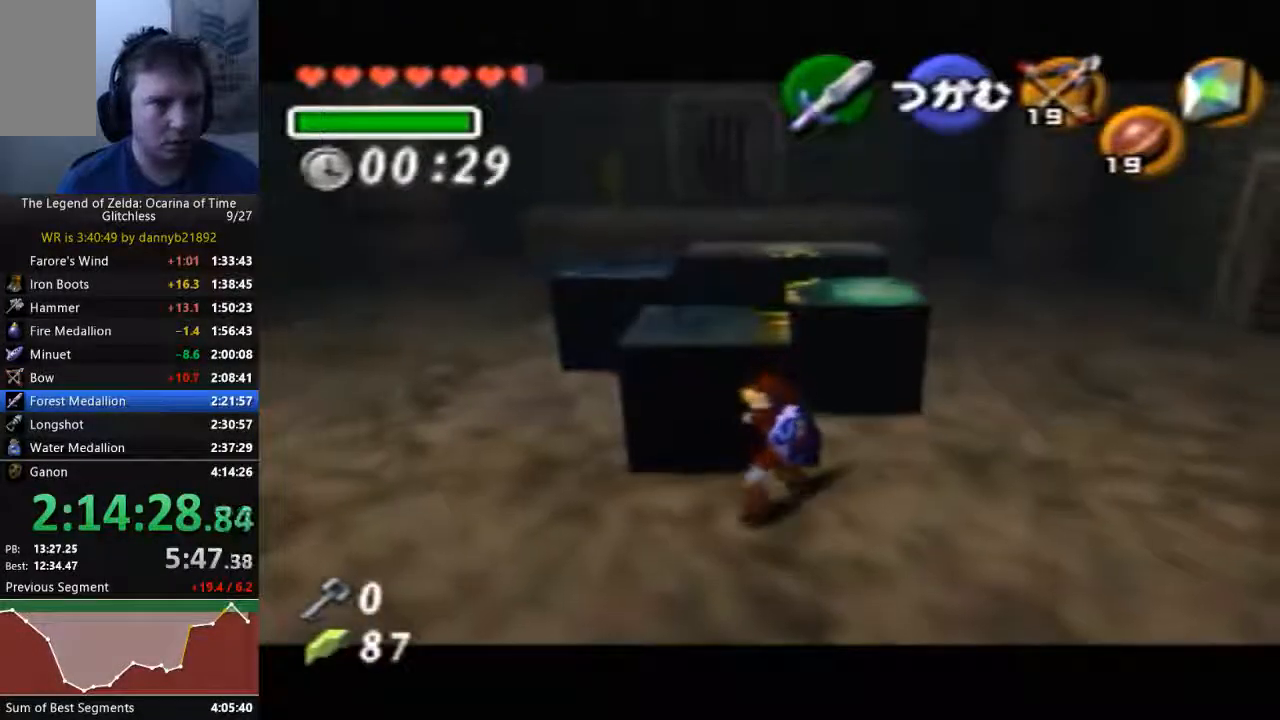
{"dt_ms": 500, "buttons": ["A"], "left_stick": "up", "events": []}
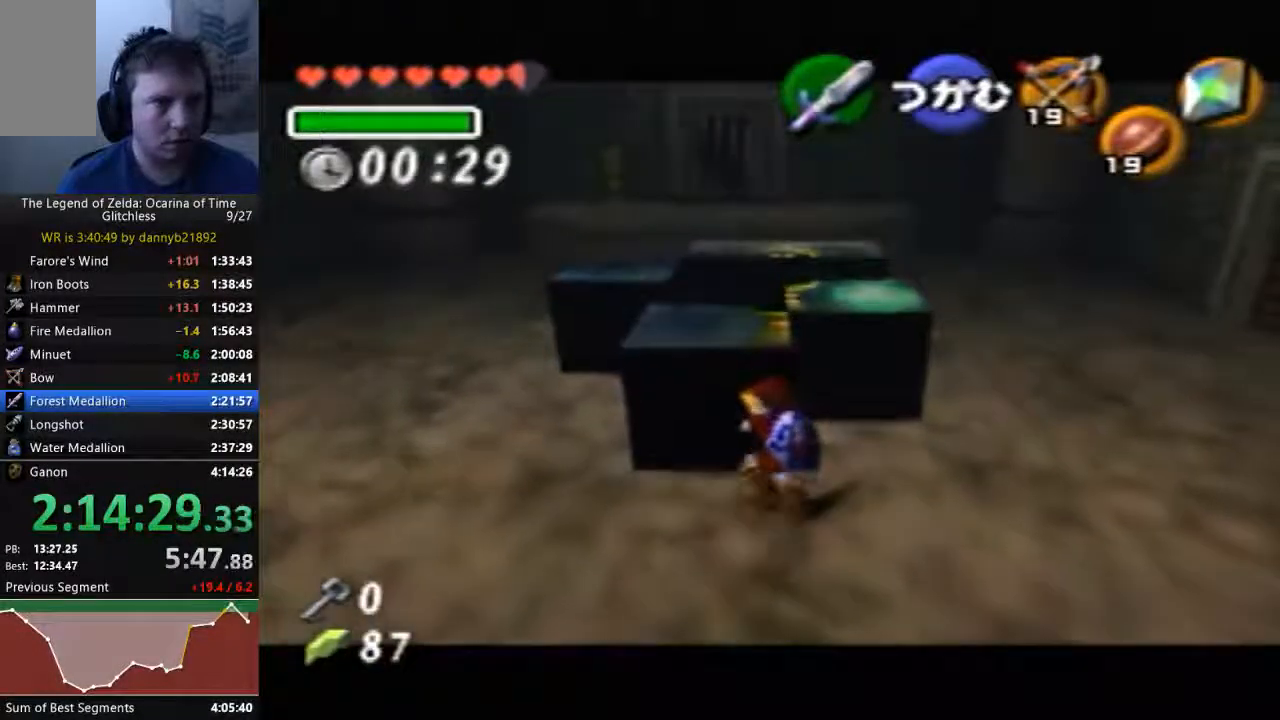
{"dt_ms": 500, "buttons": ["A"], "left_stick": "up", "events": []}
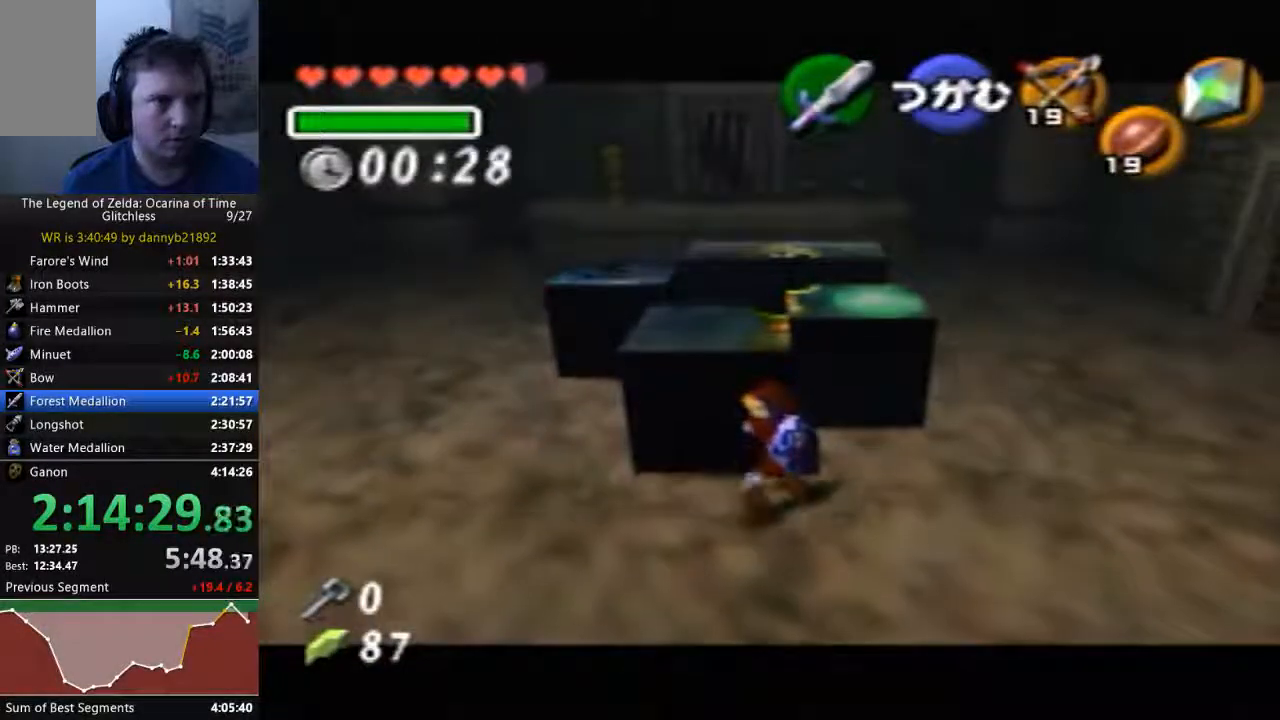
{"dt_ms": 500, "buttons": ["A"], "left_stick": "up", "events": []}
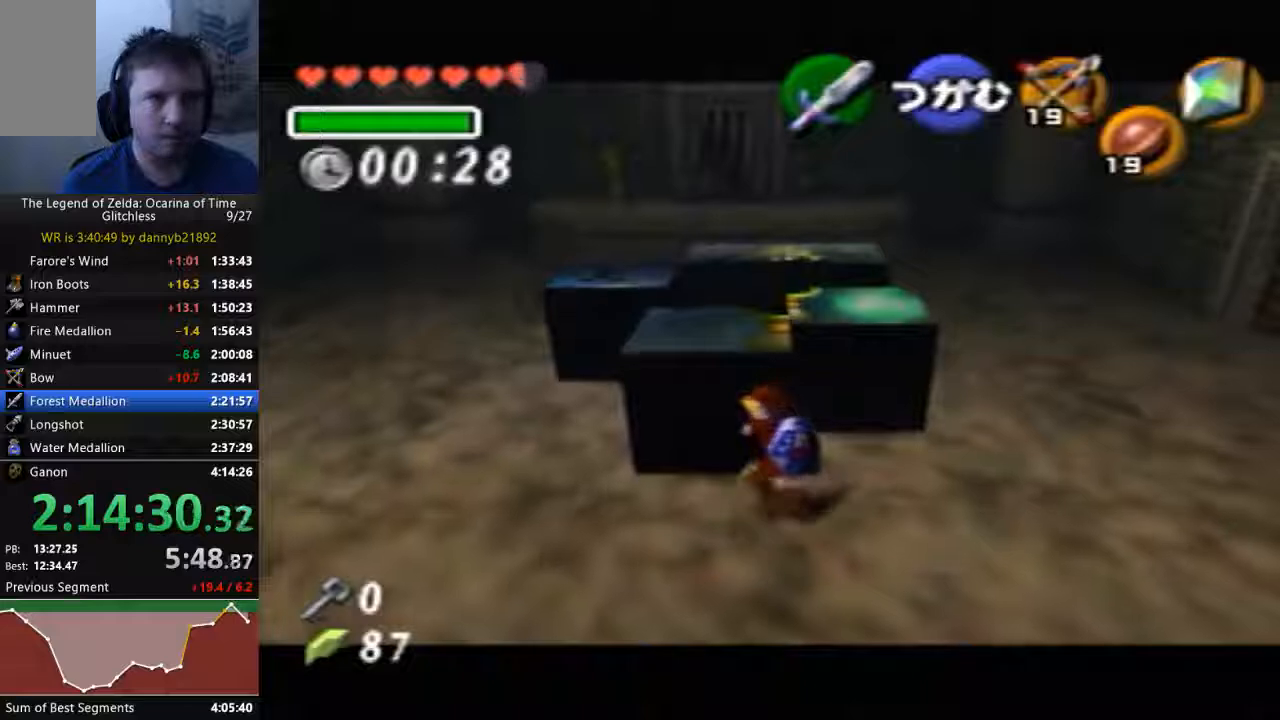
{"dt_ms": 500, "buttons": ["A"], "left_stick": "up", "events": []}
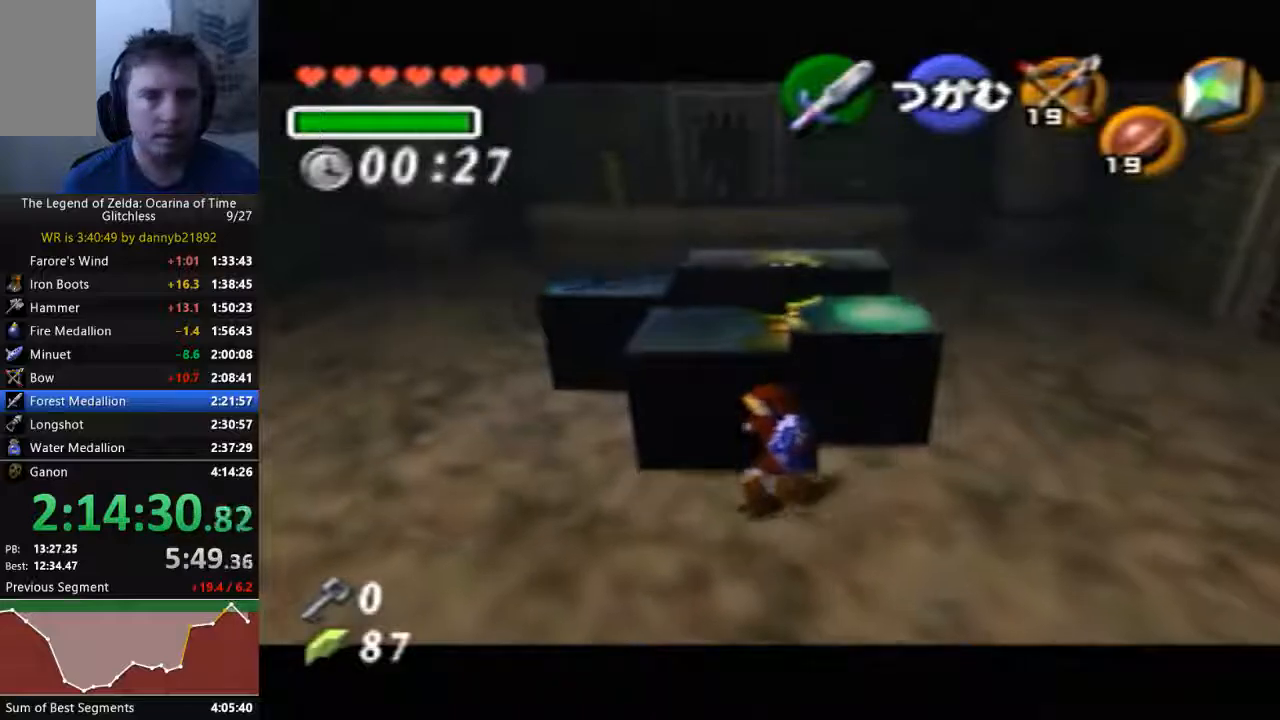
{"dt_ms": 500, "buttons": ["A"], "left_stick": "up", "events": []}
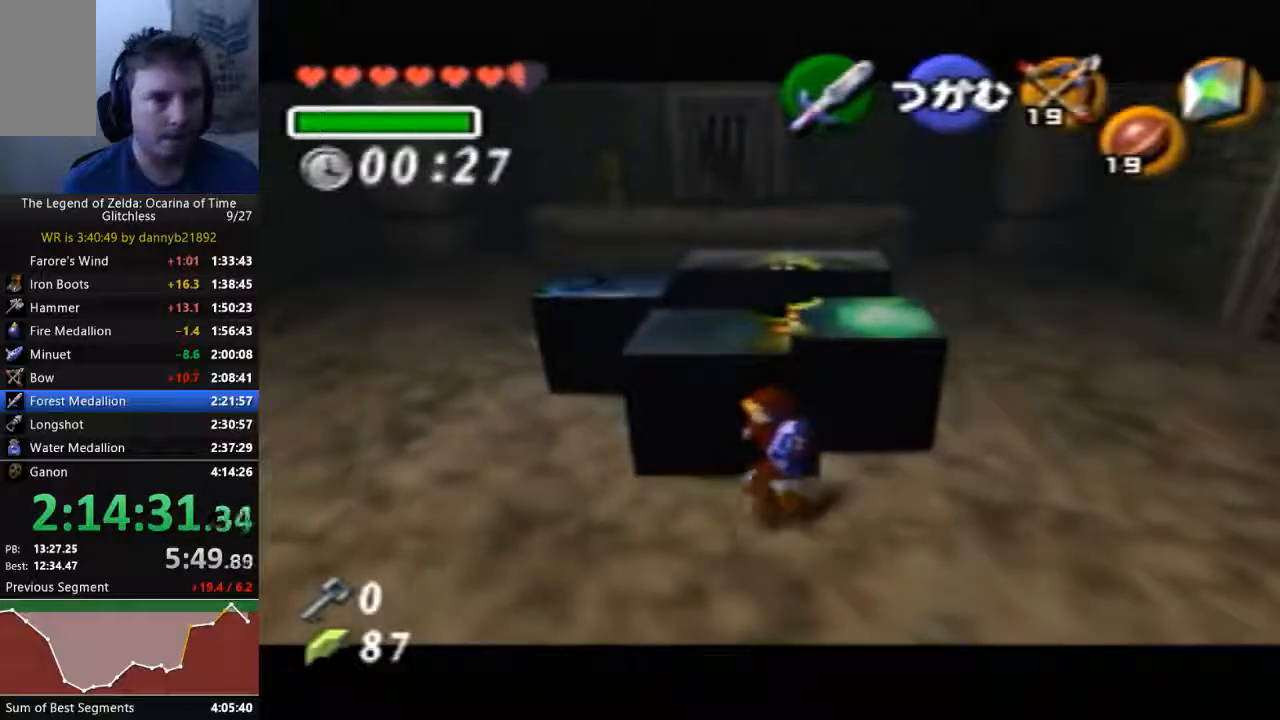
{"dt_ms": 500, "buttons": ["A"], "left_stick": "up", "events": []}
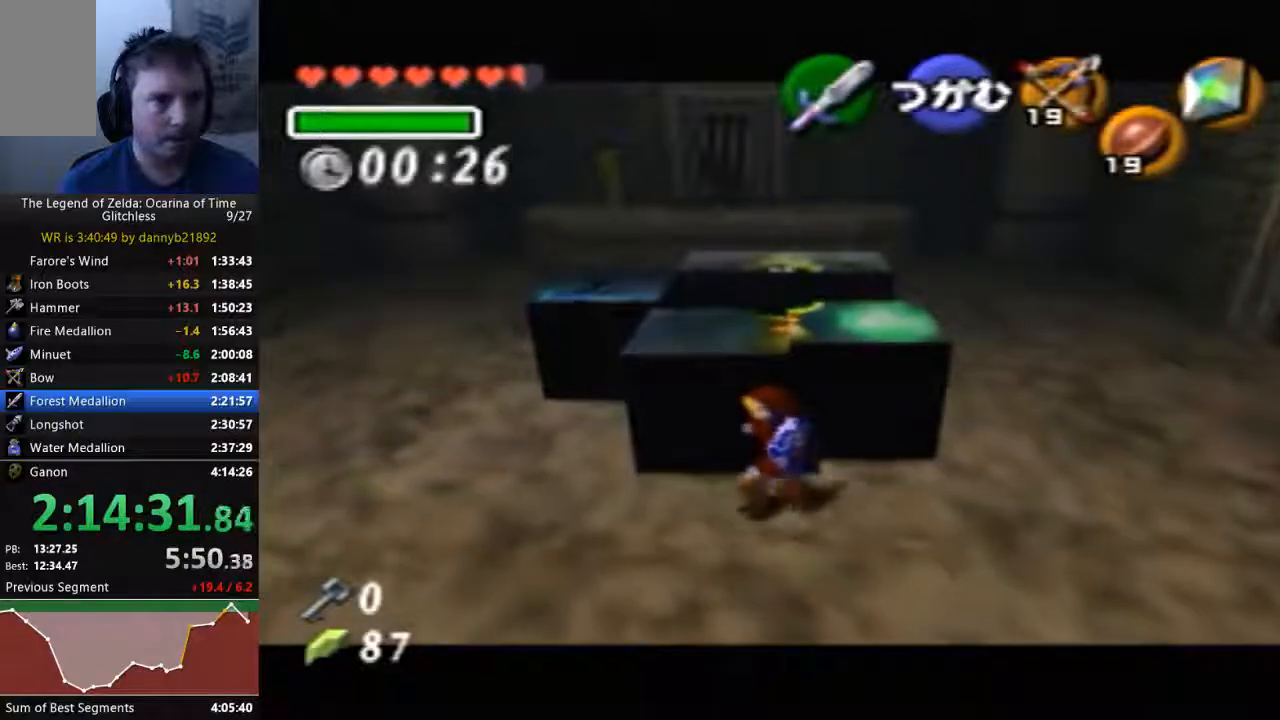
{"dt_ms": 500, "buttons": ["A"], "left_stick": "up", "events": []}
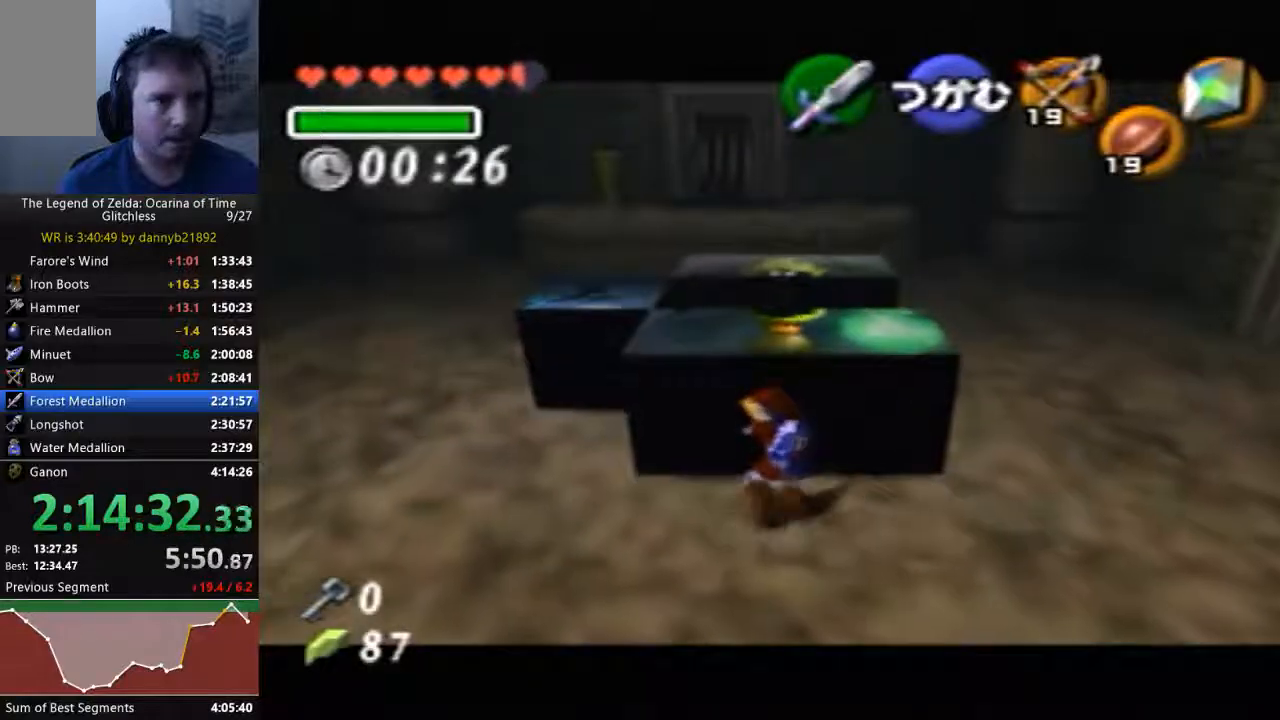
{"dt_ms": 500, "buttons": ["A"], "left_stick": "up", "events": []}
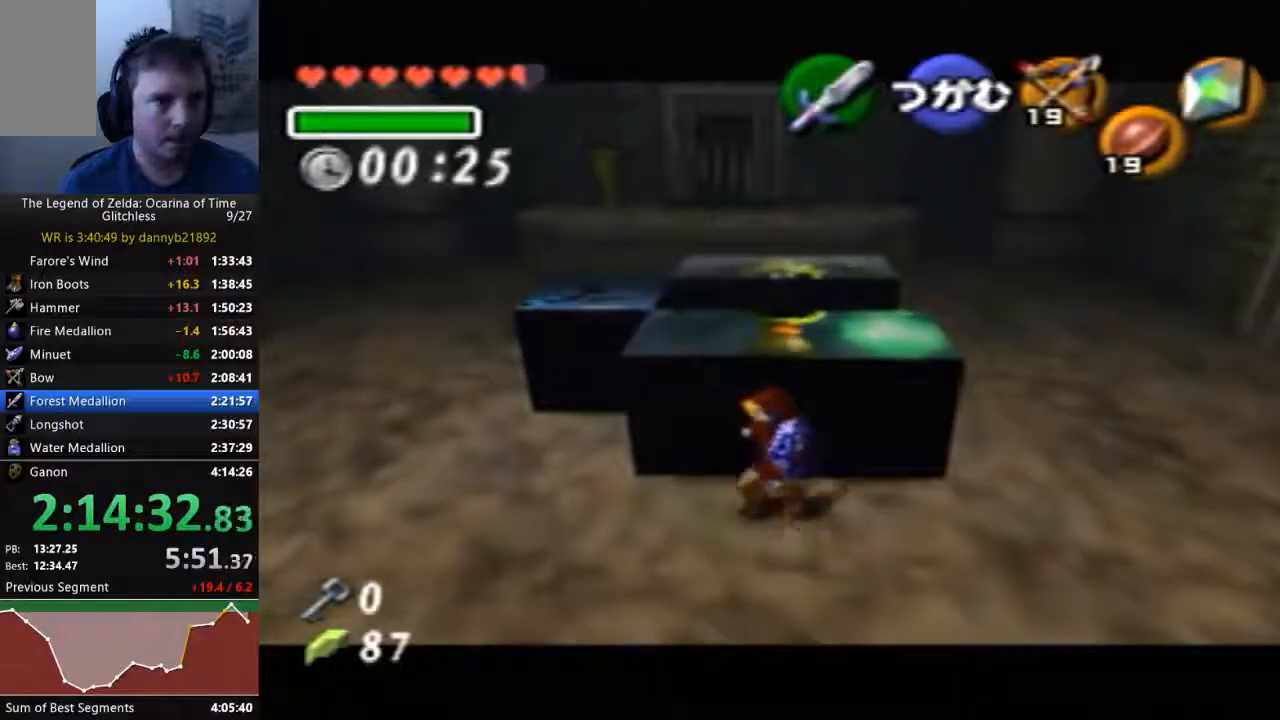
{"dt_ms": 500, "buttons": ["A"], "left_stick": "up", "events": []}
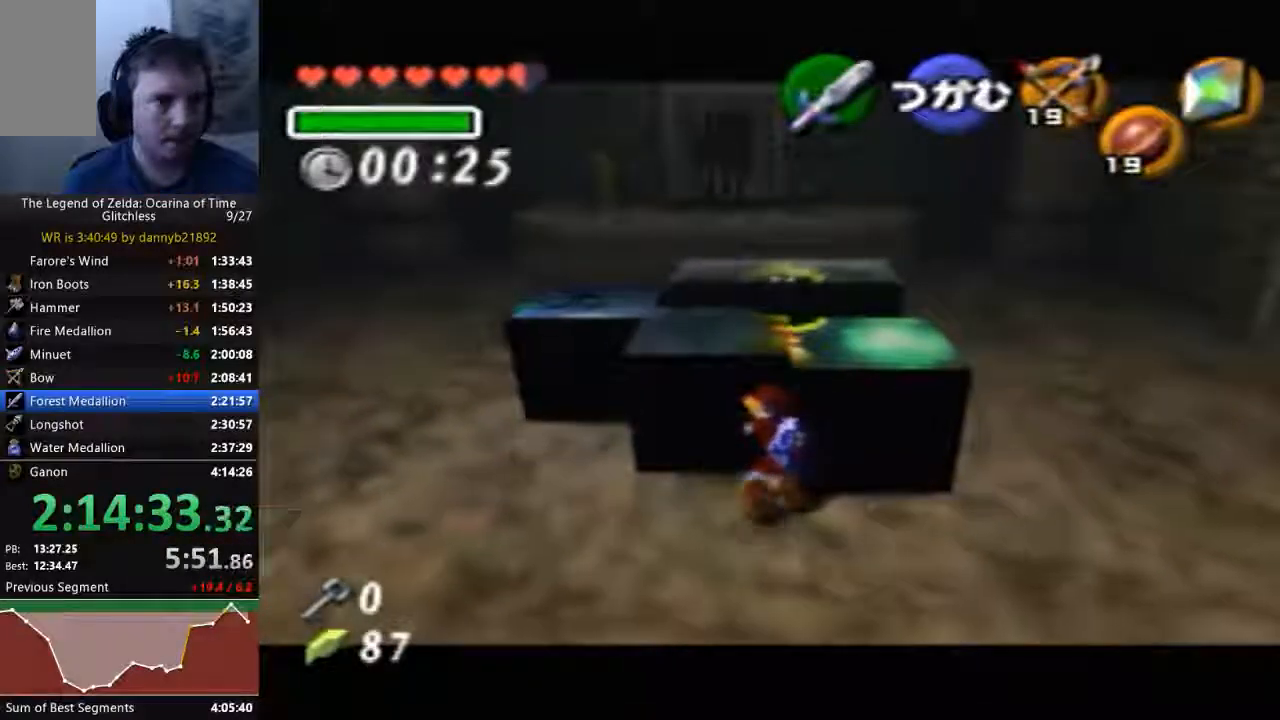
{"dt_ms": 500, "buttons": ["A"], "left_stick": "up", "events": [[33, "C_DOWN", "down"], [400, "C_DOWN", "up"]]}
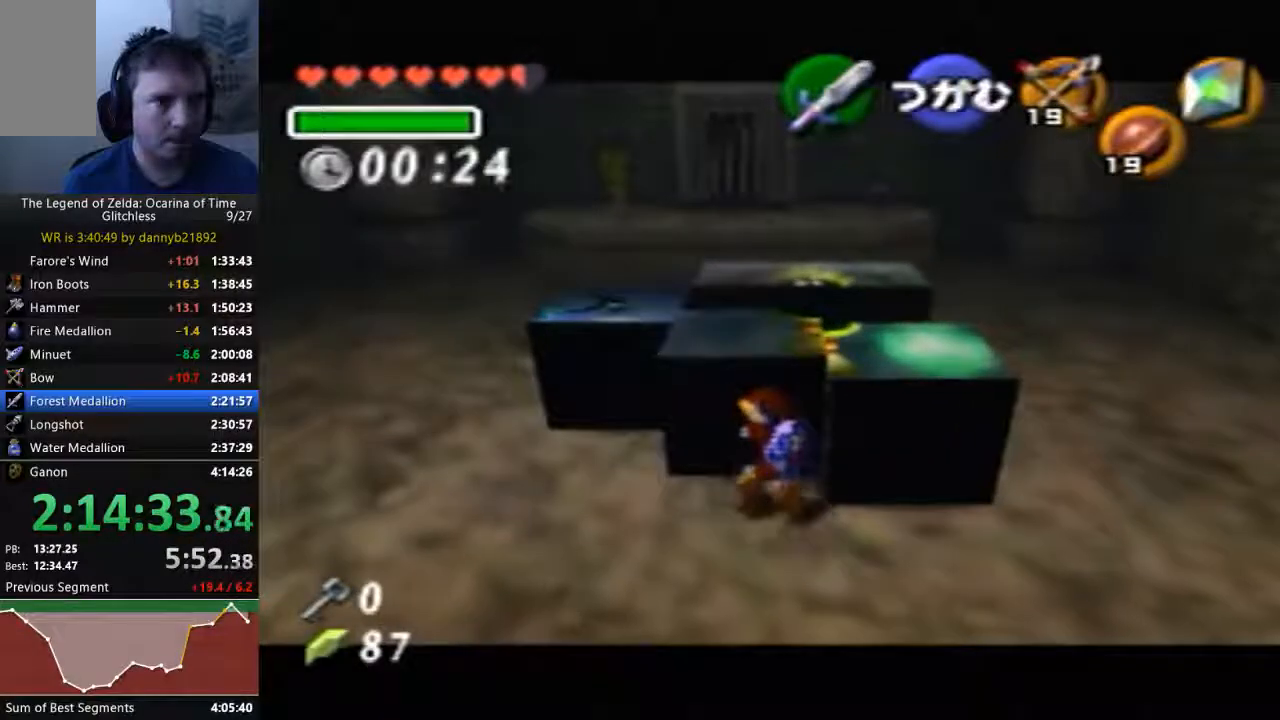
{"dt_ms": 500, "buttons": ["A"], "left_stick": "up", "events": []}
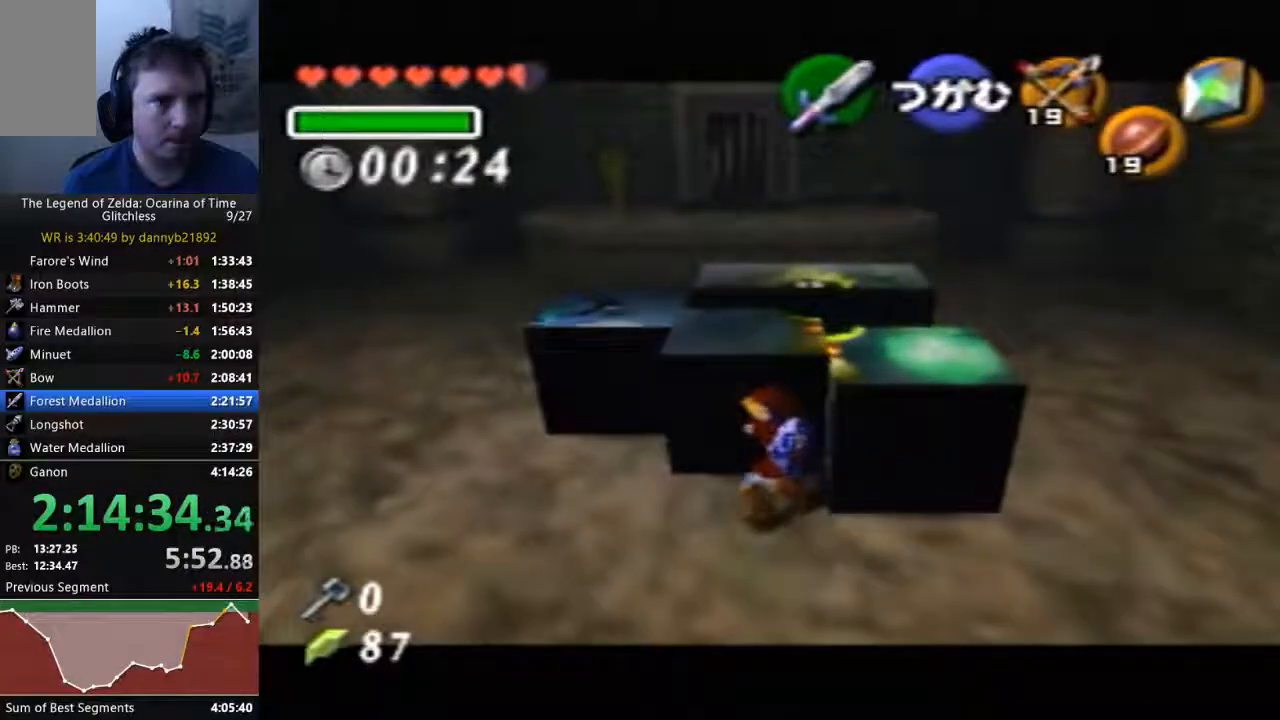
{"dt_ms": 500, "buttons": ["A"], "left_stick": "up", "events": []}
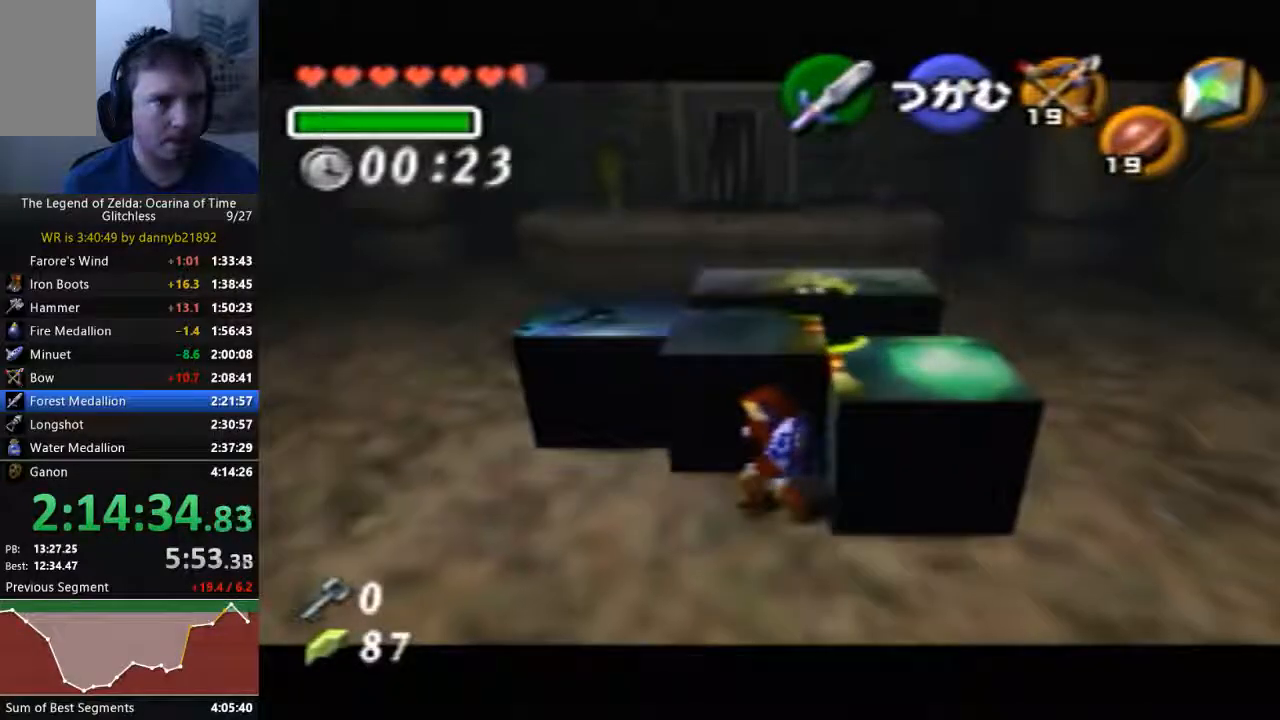
{"dt_ms": 500, "buttons": ["A"], "left_stick": "up", "events": []}
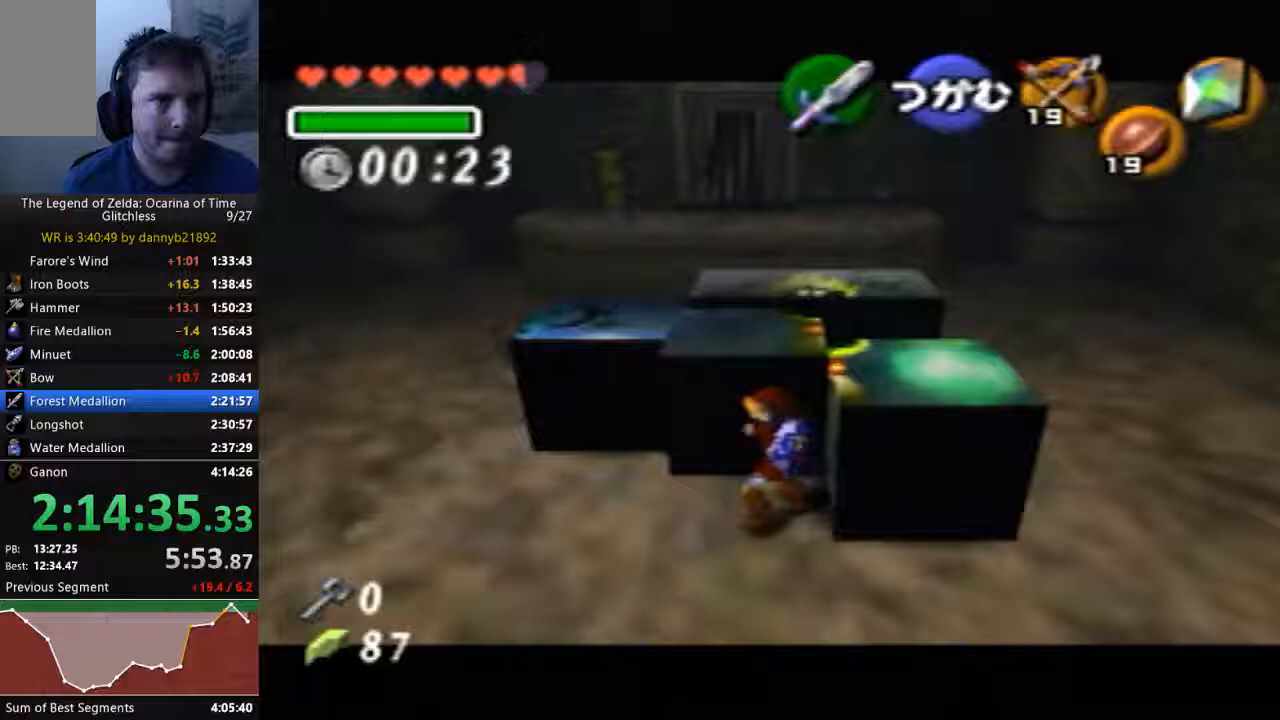
{"dt_ms": 500, "buttons": ["A"], "left_stick": "up", "events": []}
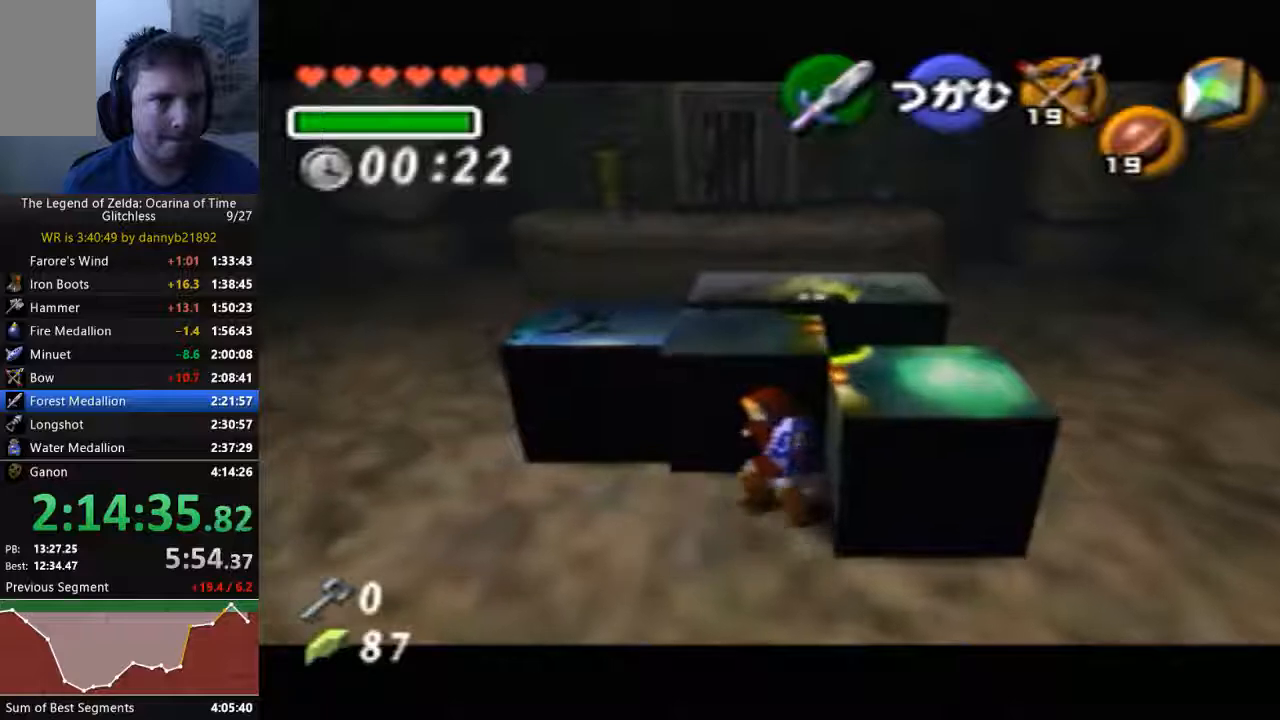
{"dt_ms": 500, "buttons": [], "left_stick": "down", "events": [[233, "A", "up"], [267, "left_stick", "center"], [467, "left_stick", "down"]]}
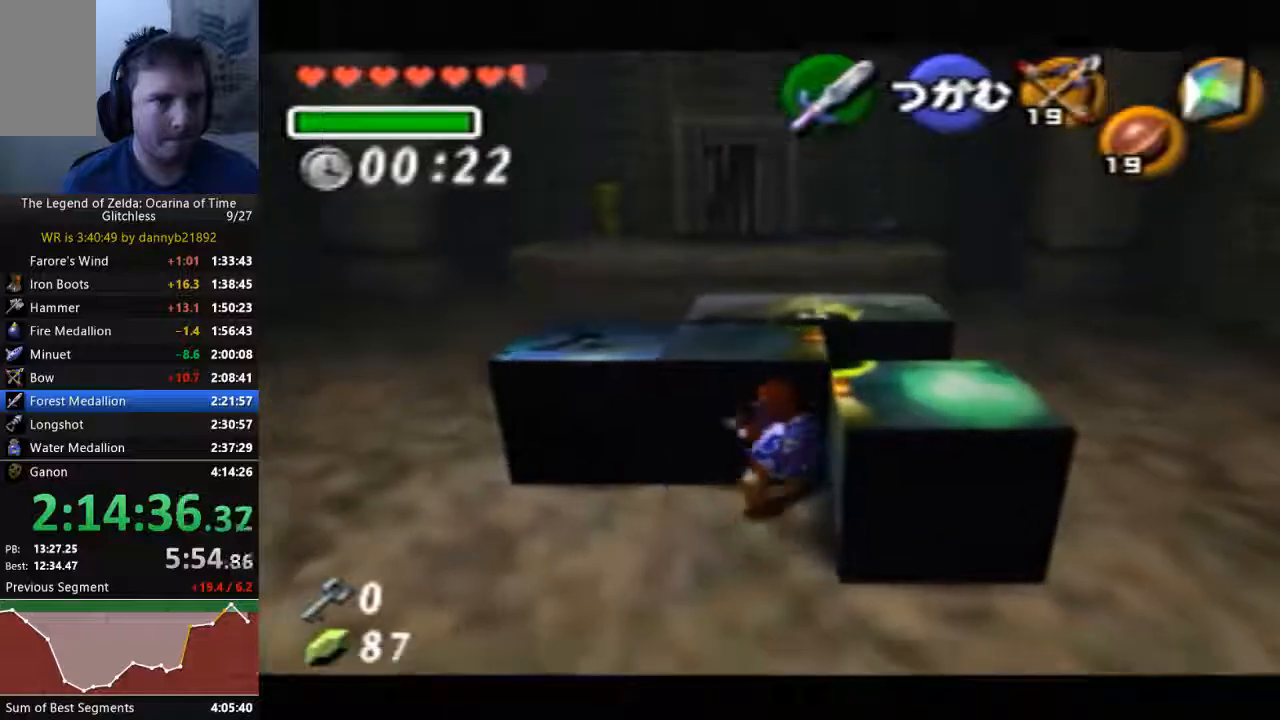
{"dt_ms": 1000, "buttons": ["A"], "left_stick": "center"}
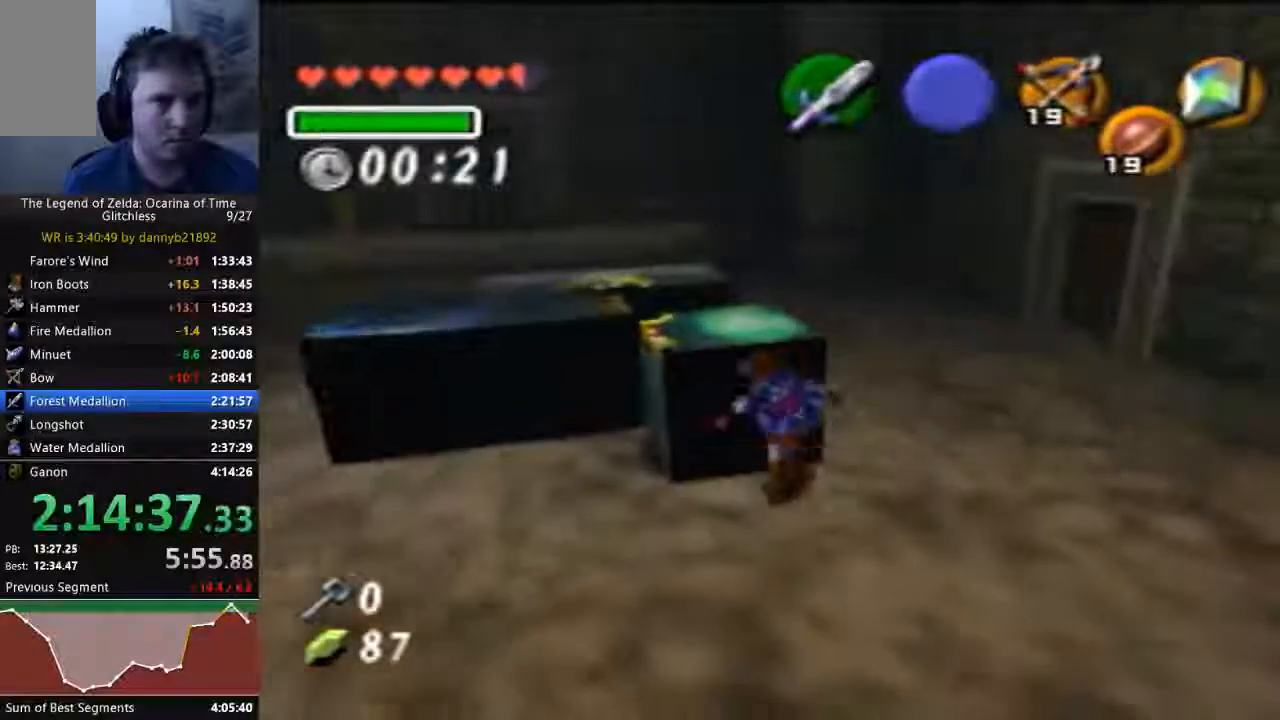
{"dt_ms": 500, "buttons": ["A"], "left_stick": "up"}